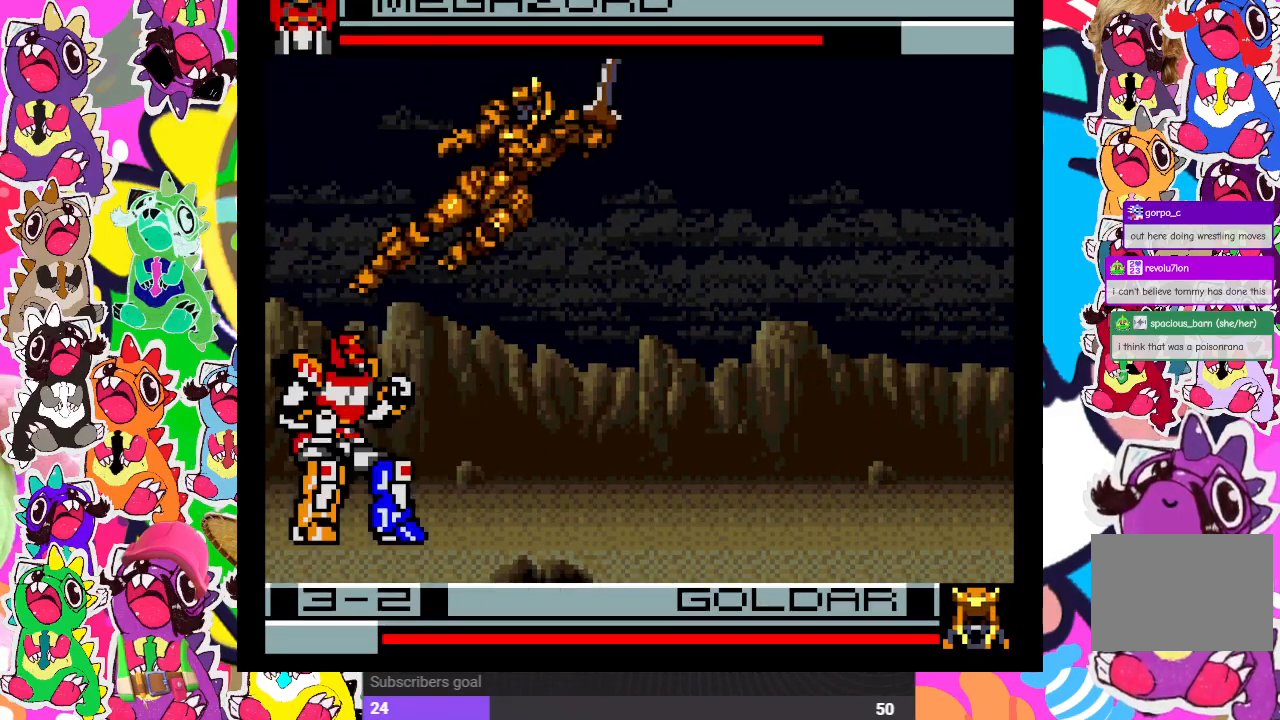
Gameplay with a controller (PlayStation layout); each line is a JSON object with the inputs held at the frame after it. "events" lists button and stick changes between this image and that frame as [ms after this image, input, new state], when the widget could be followed in between. Not read: L3 R3.
{"buttons": ["CROSS", "DPAD_DOWN", "DPAD_LEFT"], "left_stick": "center", "right_stick": "center", "events": [[283, "DPAD_DOWN", "down"], [333, "CROSS", "down"], [417, "CROSS", "up"], [483, "CROSS", "down"]]}
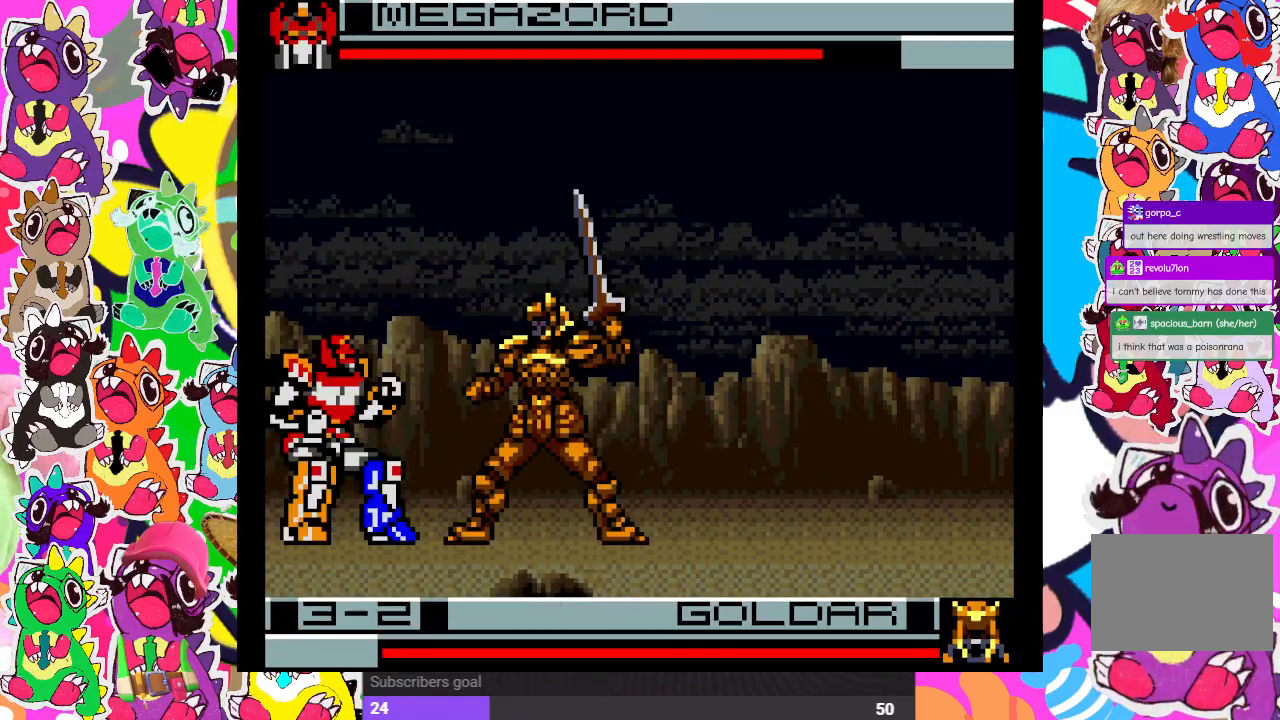
{"buttons": ["CROSS", "DPAD_DOWN", "DPAD_LEFT"], "left_stick": "center", "right_stick": "center", "events": [[33, "CROSS", "up"], [100, "CROSS", "down"], [167, "CROSS", "up"], [200, "CROSS", "down"], [283, "CROSS", "up"], [333, "CROSS", "down"], [433, "CROSS", "up"], [450, "CROSS", "down"]]}
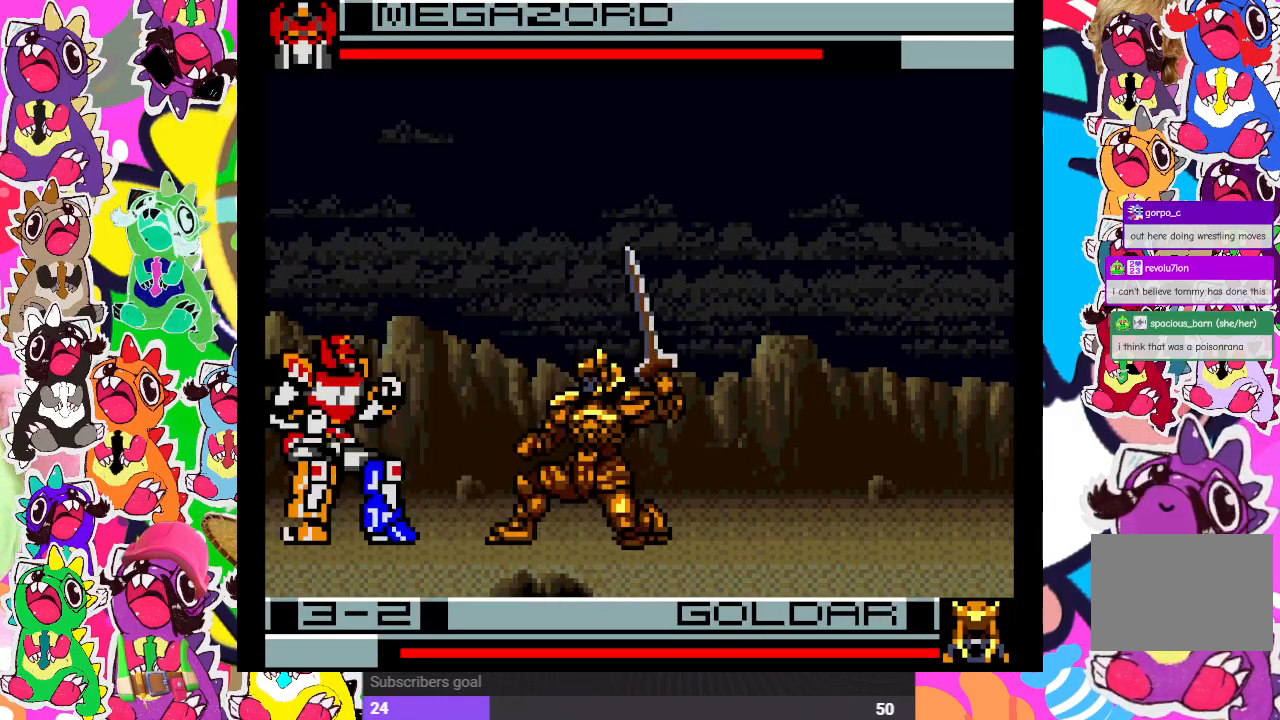
{"buttons": ["DPAD_DOWN", "DPAD_LEFT"], "left_stick": "center", "right_stick": "center", "events": [[33, "CROSS", "up"], [50, "DPAD_LEFT", "up"], [150, "DPAD_DOWN", "up"], [200, "DPAD_UP", "down"], [217, "DPAD_LEFT", "down"], [217, "DPAD_UP", "up"], [233, "CROSS", "down"], [283, "DPAD_DOWN", "down"], [300, "CROSS", "up"], [350, "CROSS", "down"], [450, "CROSS", "up"]]}
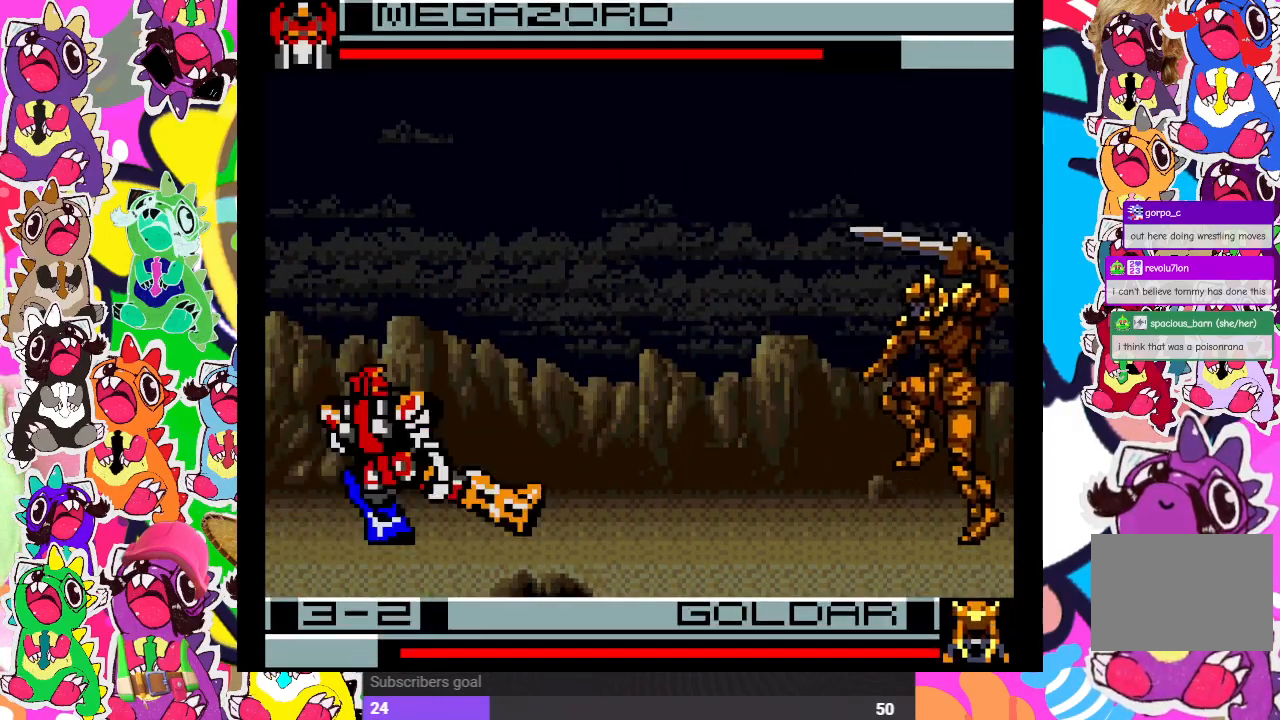
{"buttons": ["DPAD_UP", "DPAD_RIGHT"], "left_stick": "center", "right_stick": "center", "events": [[17, "DPAD_DOWN", "up"], [17, "DPAD_LEFT", "up"], [217, "DPAD_RIGHT", "down"], [250, "DPAD_UP", "down"]]}
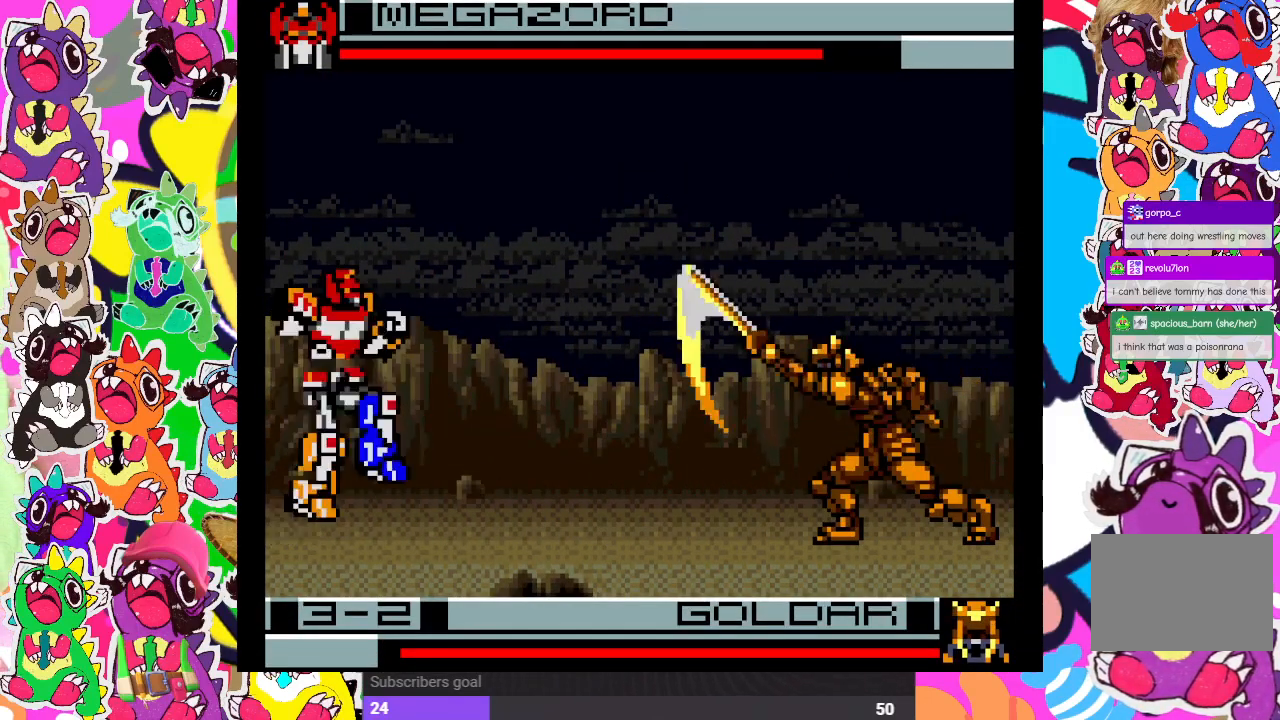
{"buttons": [], "left_stick": "center", "right_stick": "center", "events": [[367, "CROSS", "down"], [383, "DPAD_UP", "up"], [417, "DPAD_DOWN", "down"], [417, "DPAD_RIGHT", "up"], [467, "CROSS", "up"], [483, "DPAD_DOWN", "up"]]}
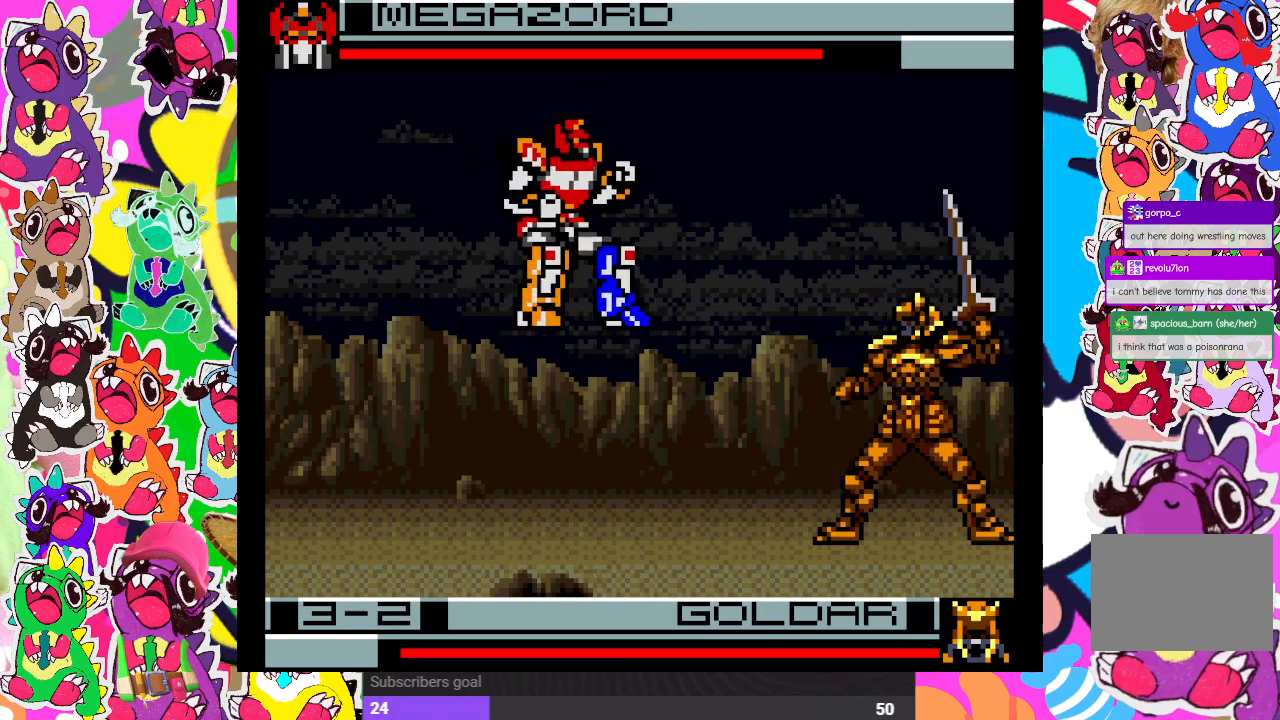
{"buttons": ["DPAD_DOWN", "DPAD_LEFT"], "left_stick": "center", "right_stick": "center", "events": [[17, "CROSS", "down"], [33, "DPAD_LEFT", "down"], [83, "DPAD_DOWN", "down"], [133, "CROSS", "up"], [167, "CROSS", "down"], [267, "CROSS", "up"], [317, "CROSS", "down"], [383, "CROSS", "up"], [433, "CROSS", "down"], [500, "CROSS", "up"]]}
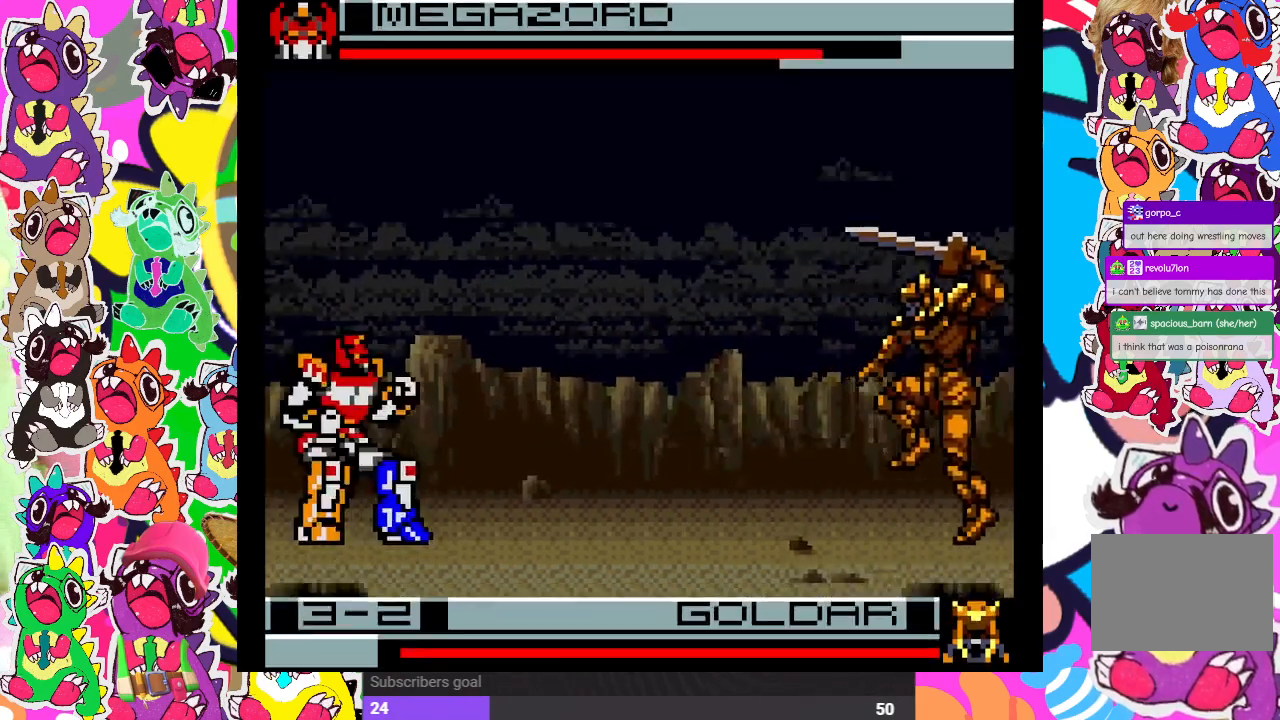
{"buttons": ["DPAD_UP", "DPAD_RIGHT"], "left_stick": "center", "right_stick": "center", "events": [[83, "DPAD_LEFT", "up"], [167, "DPAD_DOWN", "up"], [283, "DPAD_RIGHT", "down"], [283, "DPAD_UP", "down"]]}
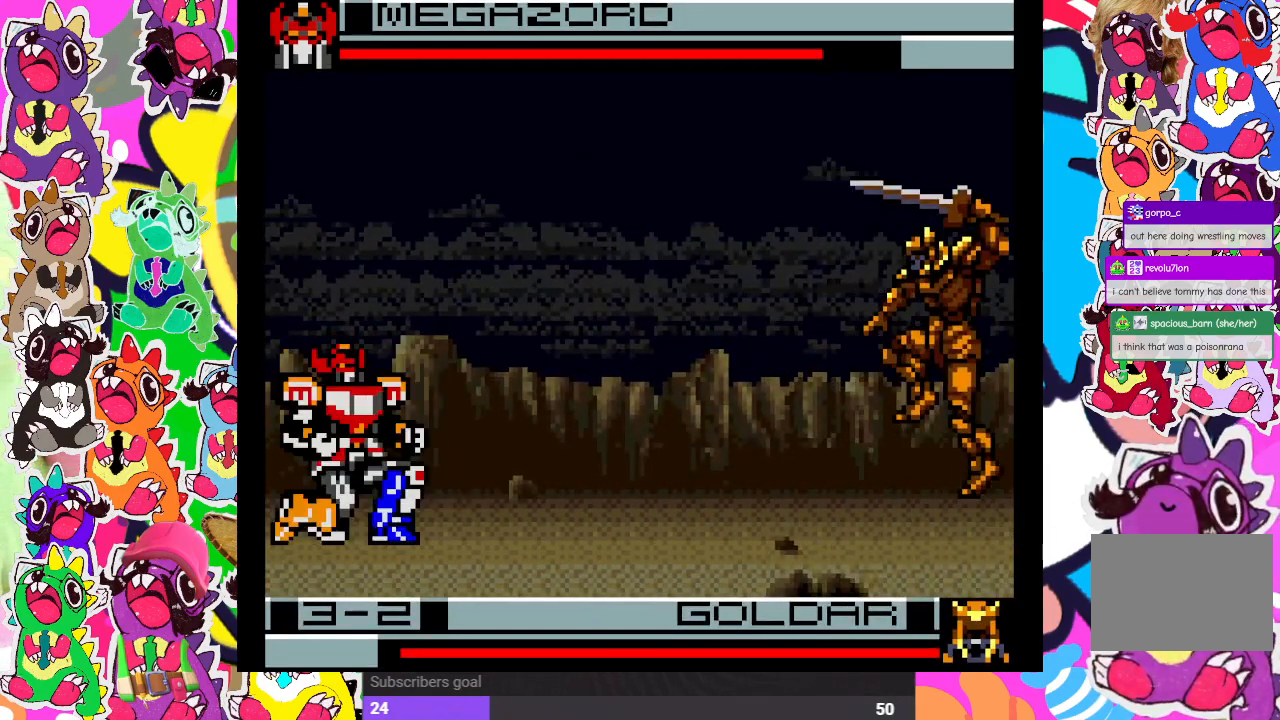
{"buttons": ["CROSS", "DPAD_RIGHT"], "left_stick": "center", "right_stick": "center", "events": [[483, "CROSS", "down"], [500, "DPAD_UP", "up"]]}
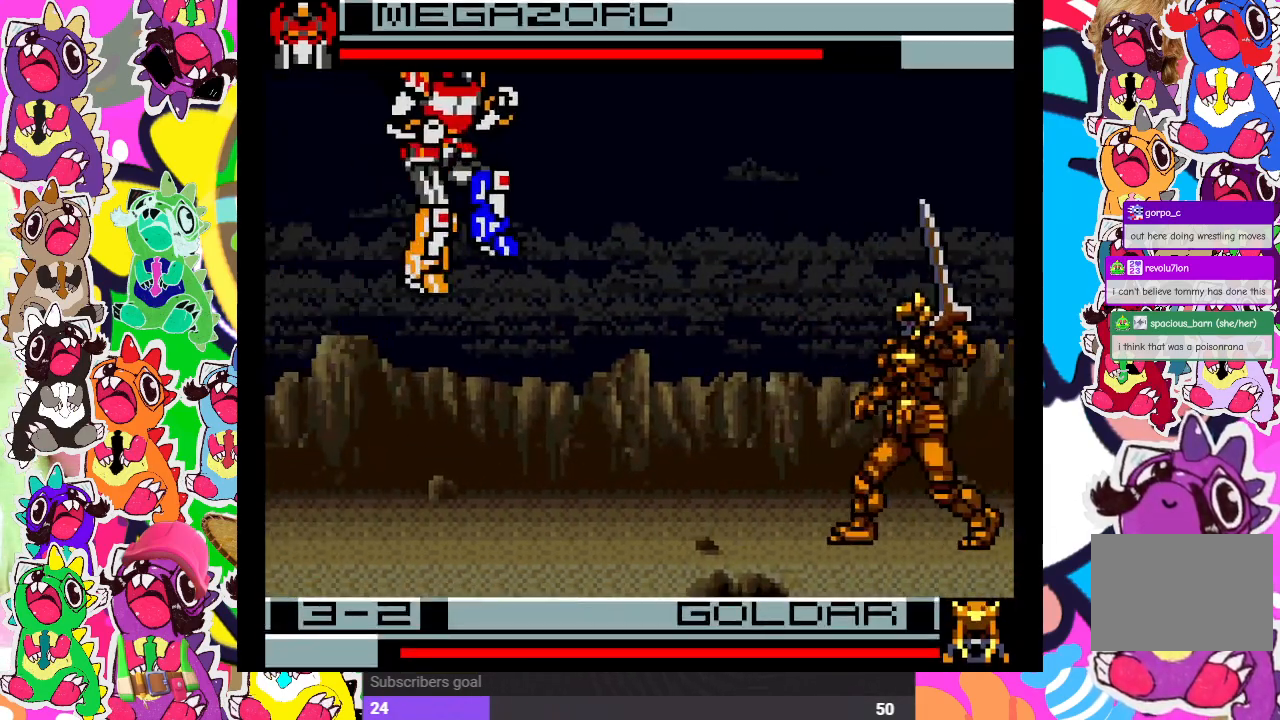
{"buttons": ["DPAD_DOWN", "DPAD_LEFT"], "left_stick": "center", "right_stick": "center", "events": [[67, "CROSS", "up"], [67, "DPAD_RIGHT", "up"], [133, "CROSS", "down"], [183, "DPAD_DOWN", "down"], [183, "DPAD_LEFT", "down"], [217, "CROSS", "up"], [350, "CROSS", "down"], [367, "CROSS", "up"], [433, "CROSS", "down"], [483, "CROSS", "up"]]}
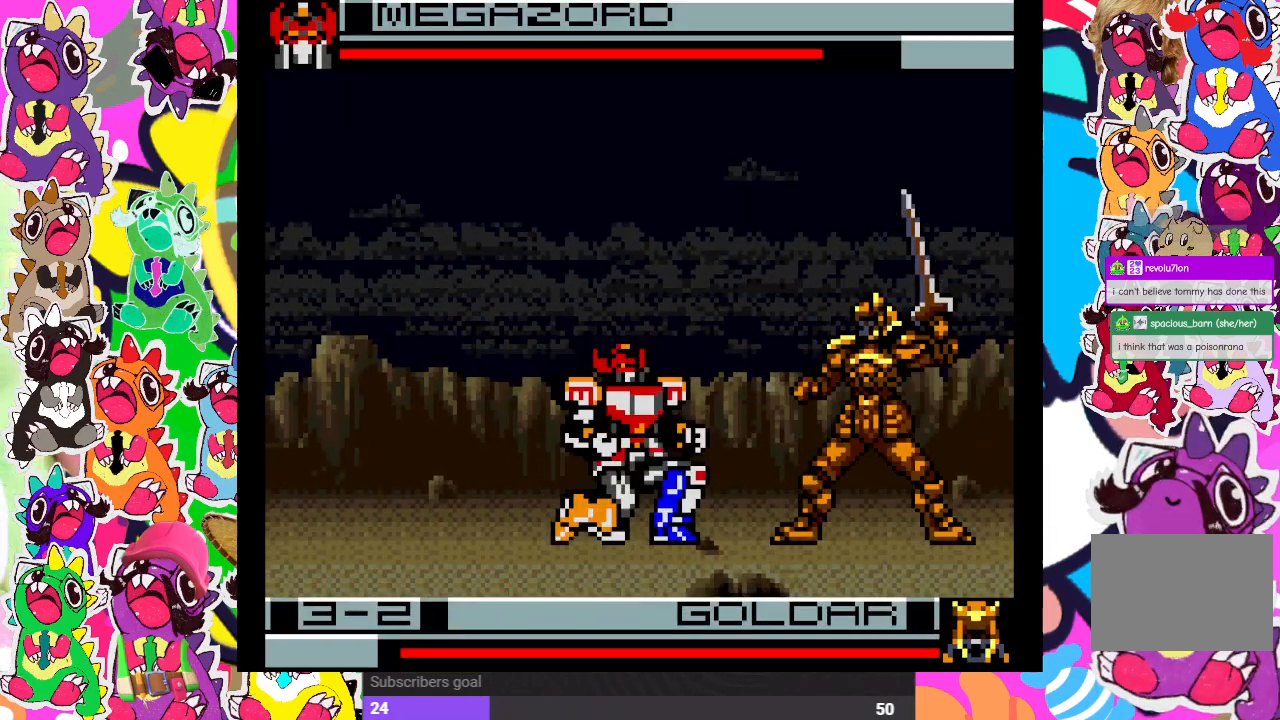
{"buttons": ["DPAD_DOWN"], "left_stick": "center", "right_stick": "center", "events": [[33, "CROSS", "down"], [100, "CROSS", "up"], [150, "CROSS", "down"], [217, "CROSS", "up"], [250, "CROSS", "down"], [333, "CROSS", "up"], [433, "DPAD_LEFT", "up"]]}
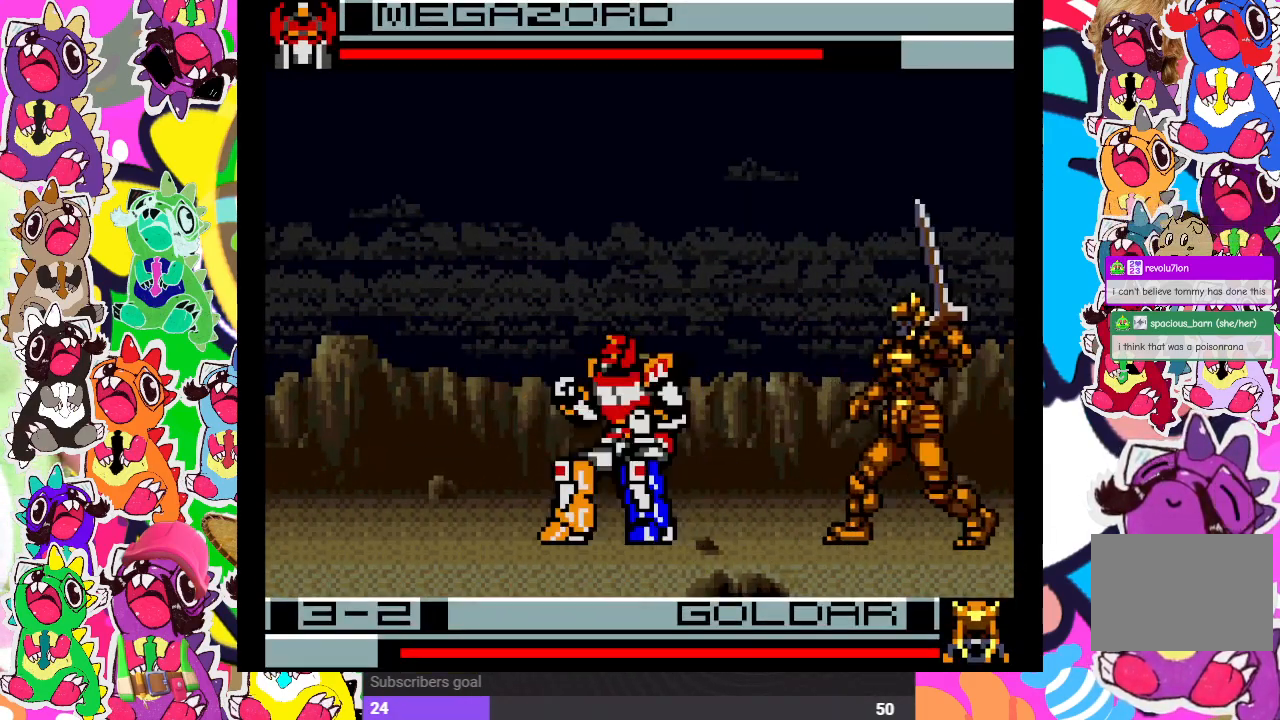
{"buttons": ["DPAD_LEFT"], "left_stick": "center", "right_stick": "center", "events": [[133, "DPAD_DOWN", "up"], [133, "DPAD_LEFT", "down"], [167, "CROSS", "down"], [267, "CROSS", "up"], [283, "DPAD_LEFT", "up"], [317, "CROSS", "down"], [317, "DPAD_DOWN", "down"], [383, "CROSS", "up"], [433, "CROSS", "down"], [433, "DPAD_LEFT", "down"], [467, "CROSS", "up"], [467, "DPAD_DOWN", "up"]]}
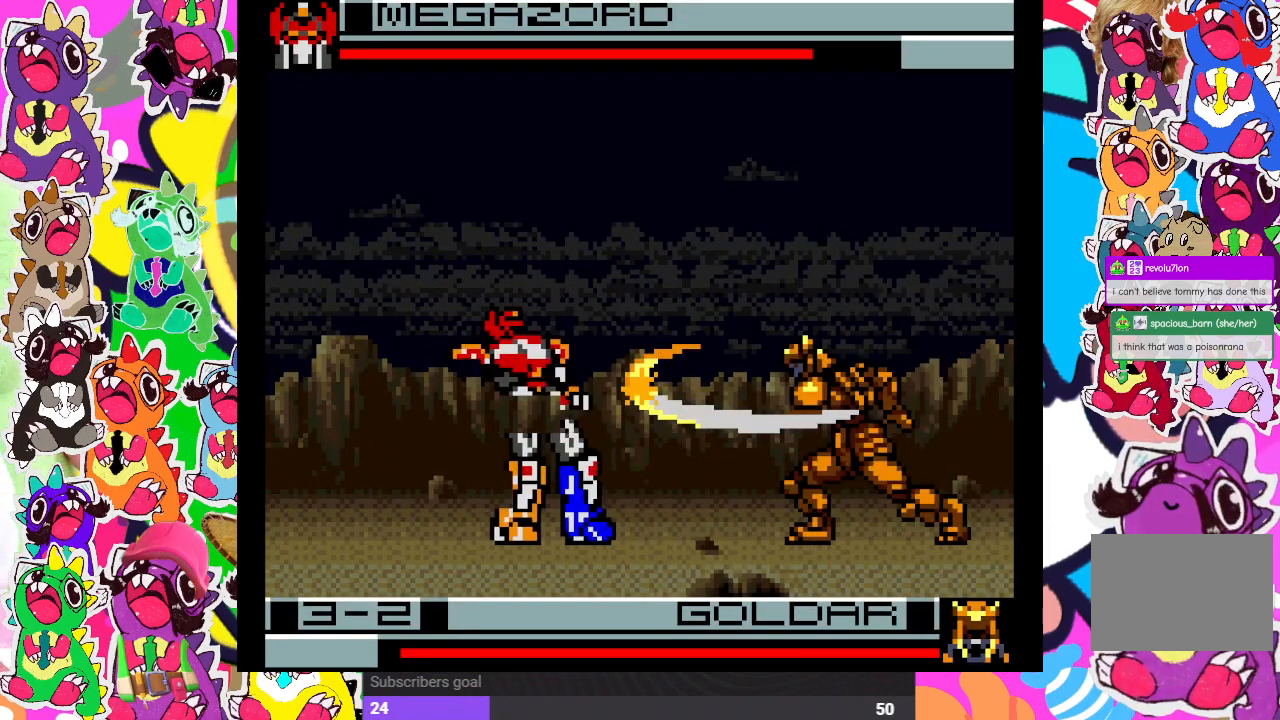
{"buttons": ["DPAD_UP", "DPAD_RIGHT"], "left_stick": "center", "right_stick": "center", "events": [[17, "CROSS", "down"], [67, "DPAD_LEFT", "up"], [83, "DPAD_DOWN", "down"], [117, "CROSS", "up"], [167, "CROSS", "down"], [233, "CROSS", "up"], [267, "DPAD_DOWN", "up"], [383, "DPAD_RIGHT", "down"], [400, "DPAD_UP", "down"]]}
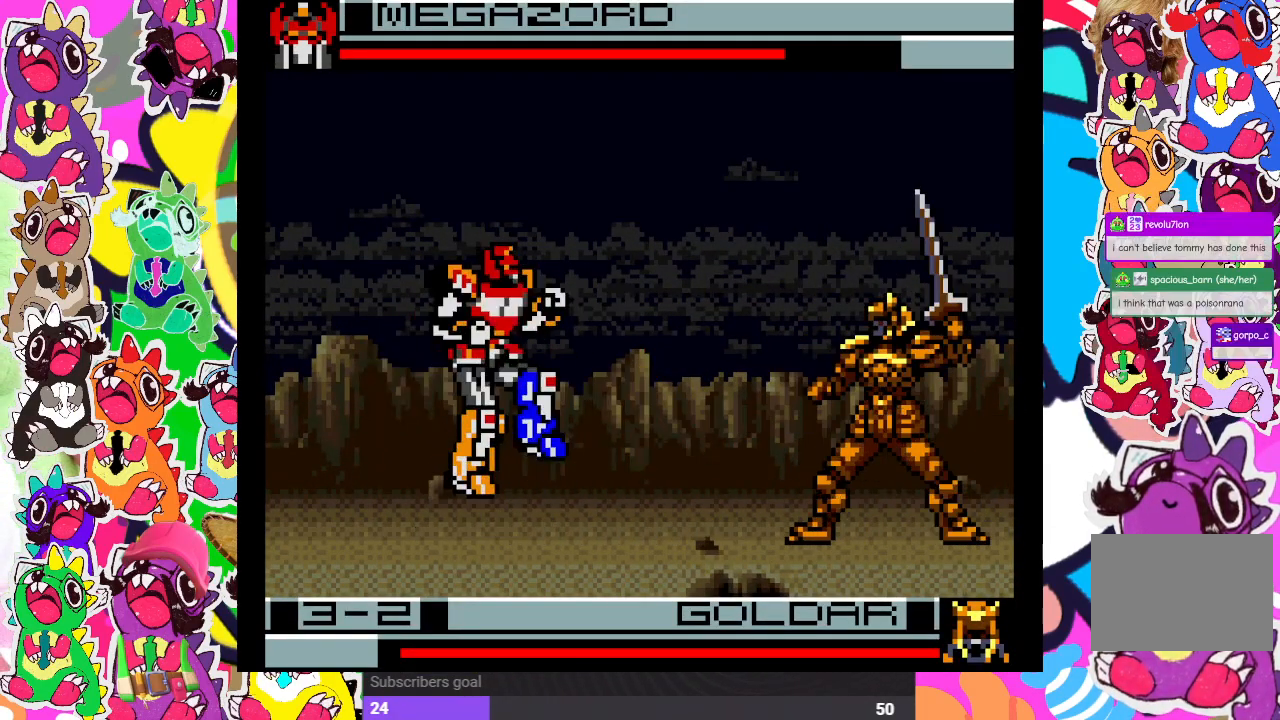
{"buttons": ["DPAD_DOWN", "DPAD_LEFT"], "left_stick": "center", "right_stick": "center"}
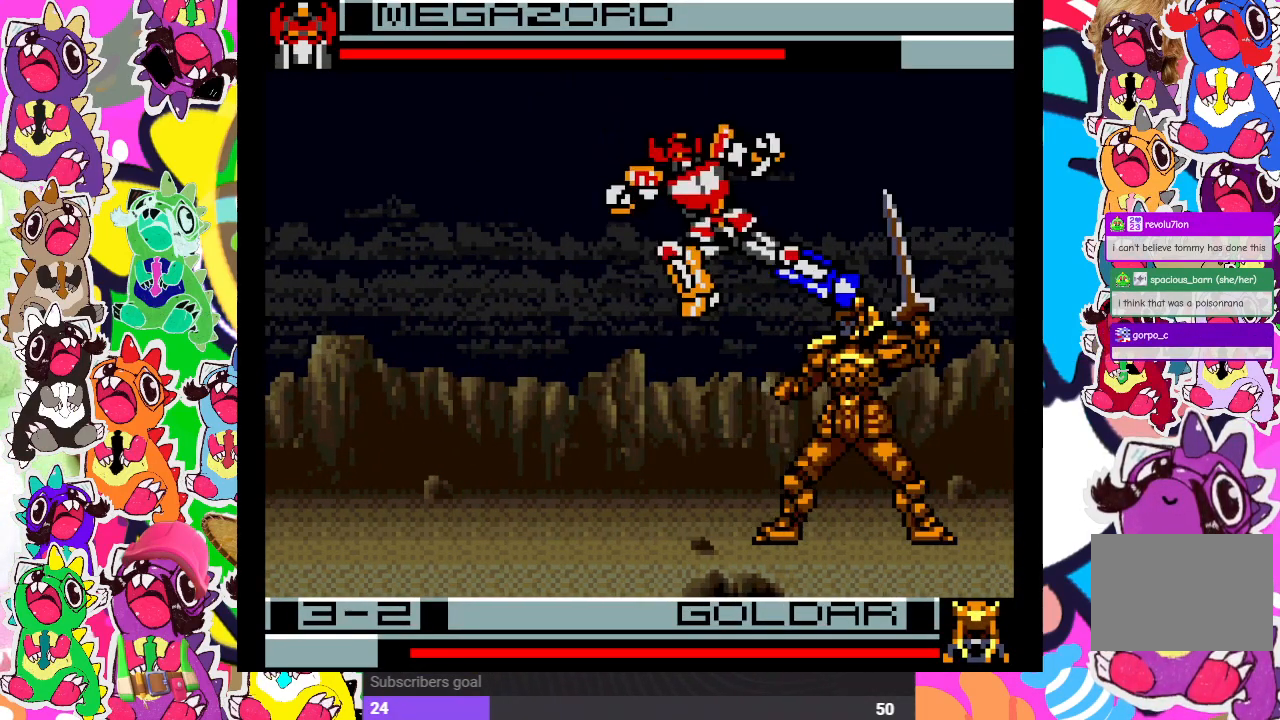
{"buttons": ["DPAD_DOWN", "DPAD_LEFT"], "left_stick": "center", "right_stick": "center", "events": [[50, "CROSS", "down"], [50, "DPAD_LEFT", "up"], [100, "DPAD_LEFT", "down"], [117, "CROSS", "up"], [183, "CROSS", "down"], [250, "CROSS", "up"], [283, "CROSS", "down"], [333, "CROSS", "up"], [433, "CROSS", "down"], [483, "CROSS", "up"]]}
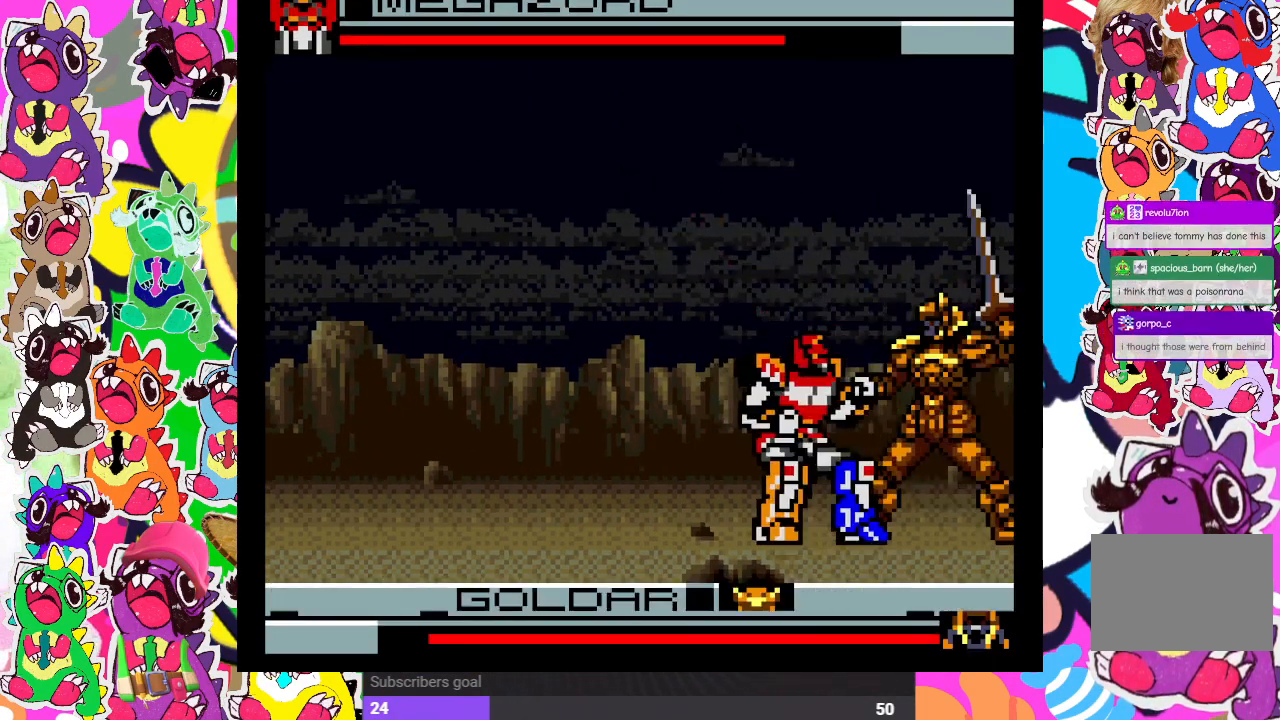
{"buttons": ["DPAD_DOWN", "DPAD_LEFT"], "left_stick": "center", "right_stick": "center", "events": [[33, "CROSS", "down"], [100, "CROSS", "up"], [167, "CROSS", "down"], [217, "CROSS", "up"], [283, "CROSS", "down"], [350, "CROSS", "up"], [417, "CROSS", "down"], [483, "CROSS", "up"]]}
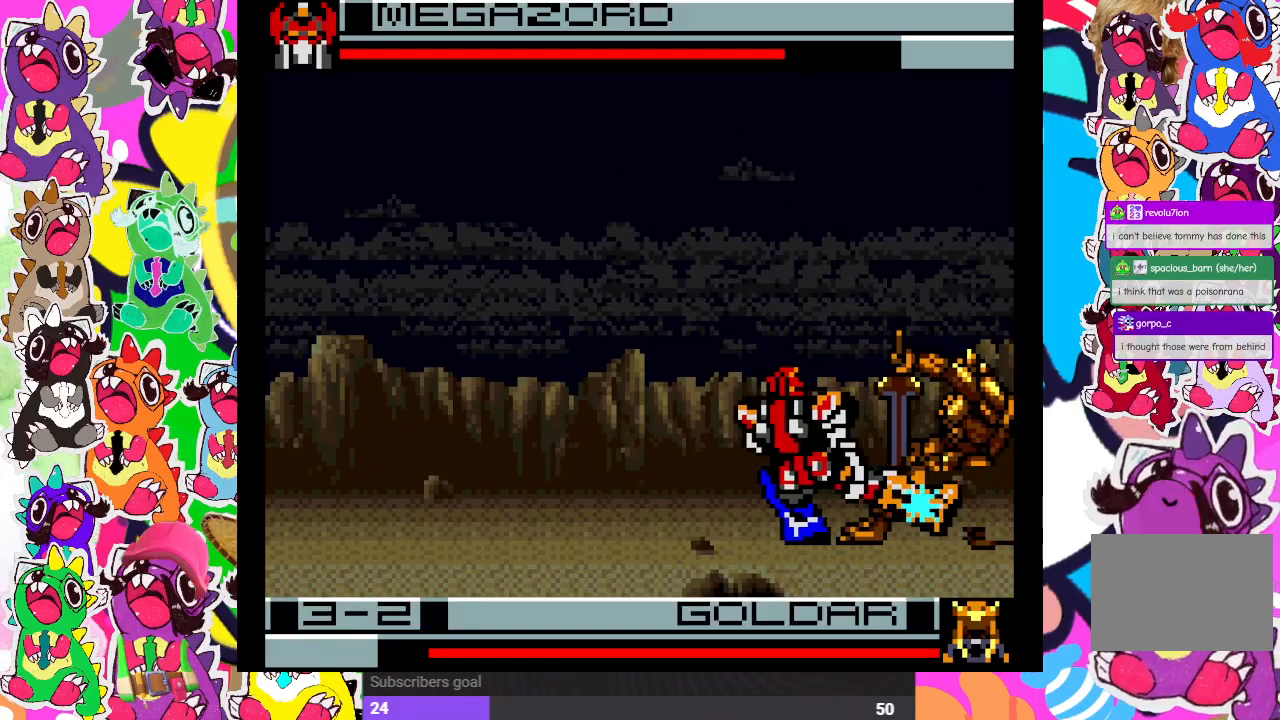
{"buttons": ["DPAD_DOWN", "DPAD_LEFT"], "left_stick": "center", "right_stick": "center", "events": [[33, "CROSS", "down"], [83, "CROSS", "up"], [167, "CROSS", "down"], [217, "CROSS", "up"], [283, "CROSS", "down"], [317, "CROSS", "up"], [400, "CROSS", "down"], [433, "CROSS", "up"]]}
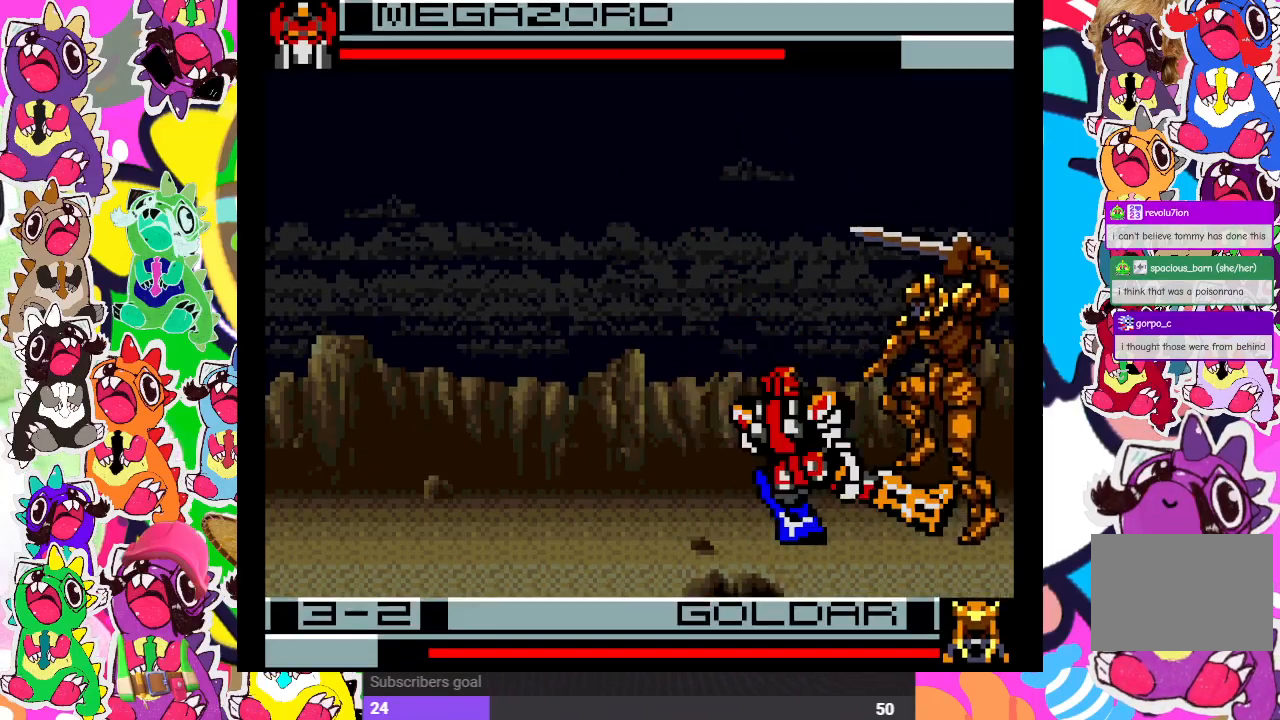
{"buttons": ["CROSS", "DPAD_DOWN", "DPAD_LEFT"], "left_stick": "center", "right_stick": "center", "events": [[17, "CROSS", "down"], [33, "CROSS", "up"], [100, "CROSS", "down"], [150, "CROSS", "up"], [233, "CROSS", "down"], [283, "CROSS", "up"], [333, "CROSS", "down"], [417, "CROSS", "up"], [483, "CROSS", "down"]]}
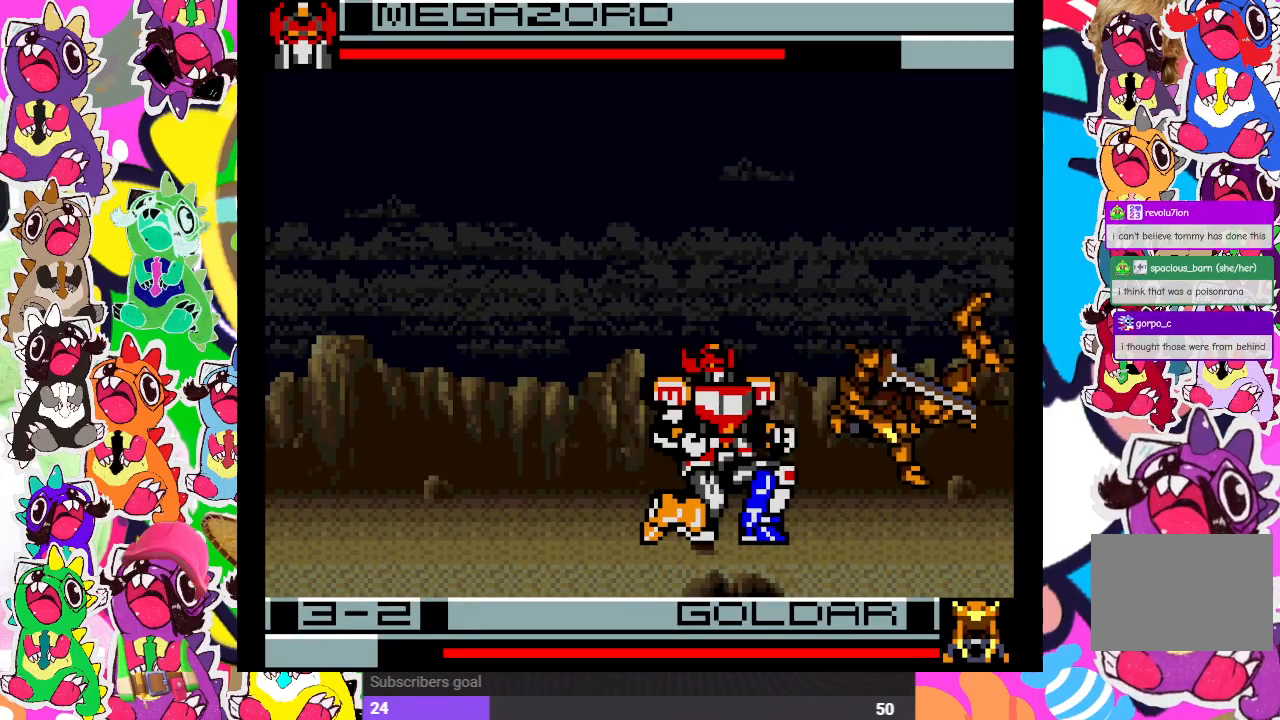
{"buttons": ["CROSS", "DPAD_DOWN", "DPAD_LEFT"], "left_stick": "center", "right_stick": "center", "events": [[33, "CROSS", "up"], [83, "CROSS", "down"], [167, "CROSS", "up"], [217, "CROSS", "down"], [283, "CROSS", "up"], [317, "CROSS", "down"]]}
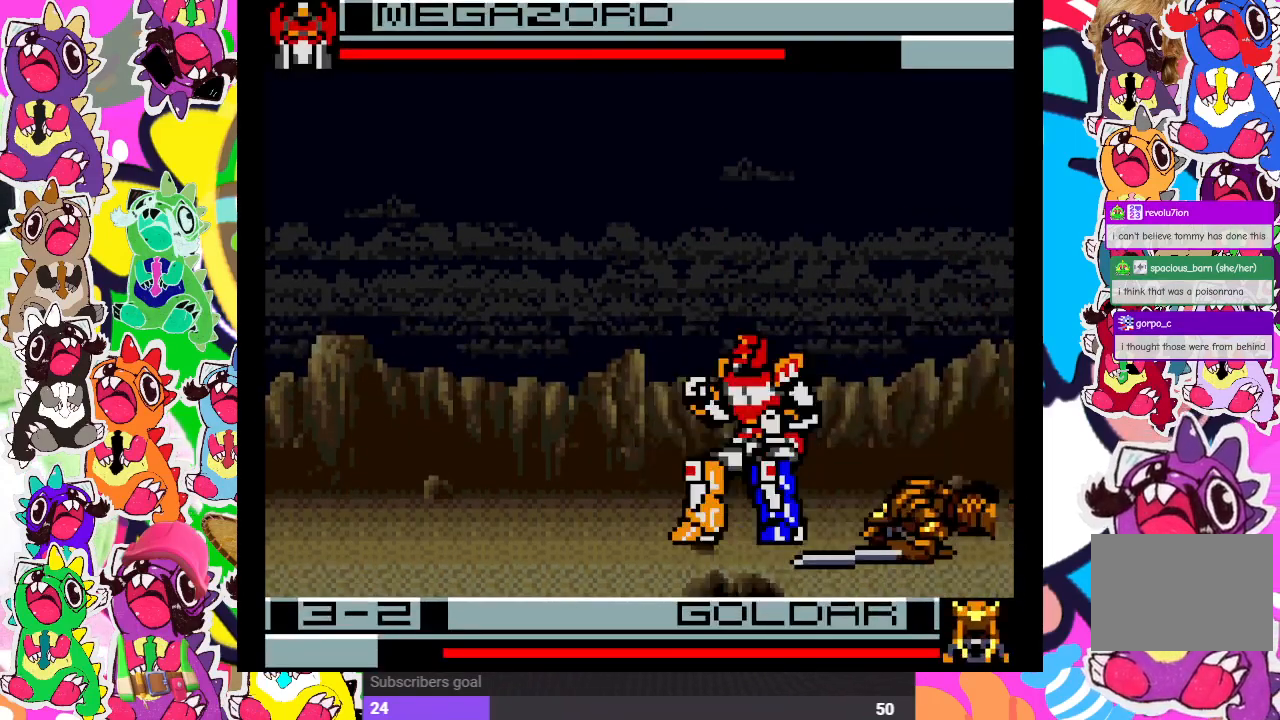
{"buttons": ["CROSS", "DPAD_DOWN", "DPAD_LEFT"], "left_stick": "center", "right_stick": "center", "events": [[33, "CROSS", "up"], [167, "CROSS", "down"], [267, "CROSS", "up"], [333, "CROSS", "down"], [400, "CROSS", "up"], [433, "CROSS", "down"]]}
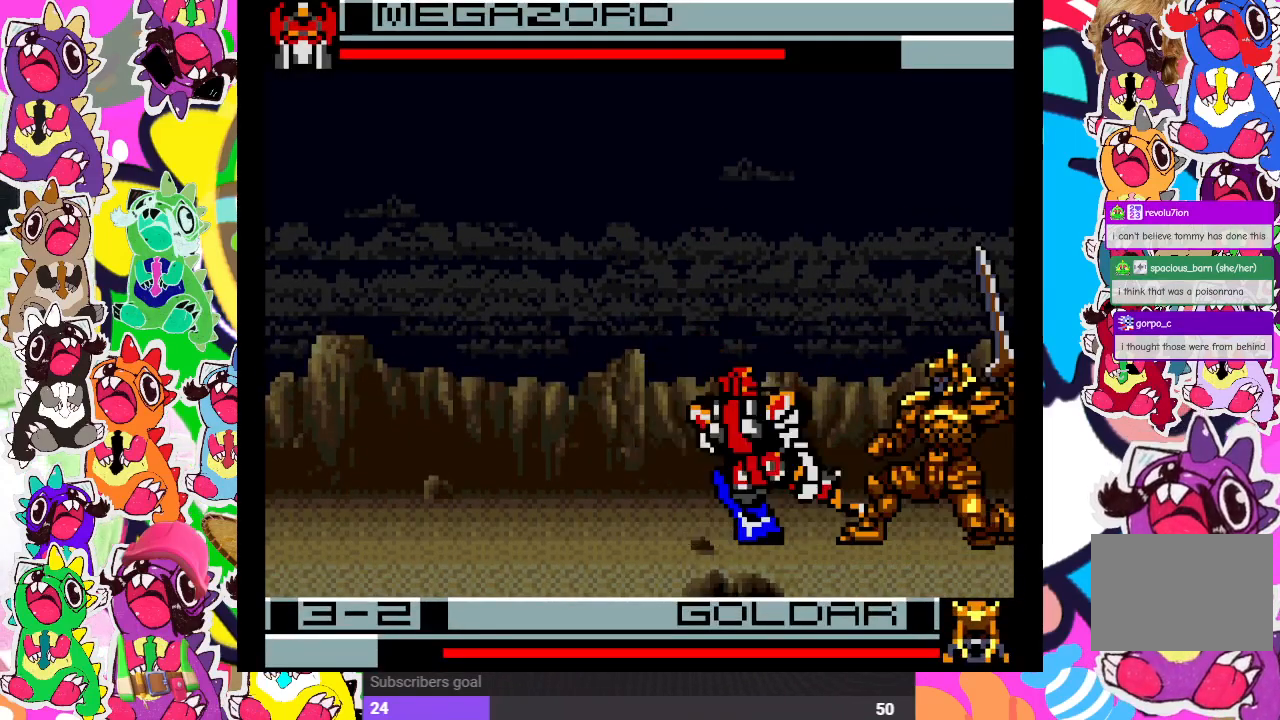
{"buttons": ["CROSS", "DPAD_DOWN", "DPAD_LEFT"], "left_stick": "center", "right_stick": "center", "events": [[17, "CROSS", "up"], [67, "CROSS", "down"], [267, "CROSS", "up"], [317, "CROSS", "down"], [383, "CROSS", "up"], [450, "CROSS", "down"]]}
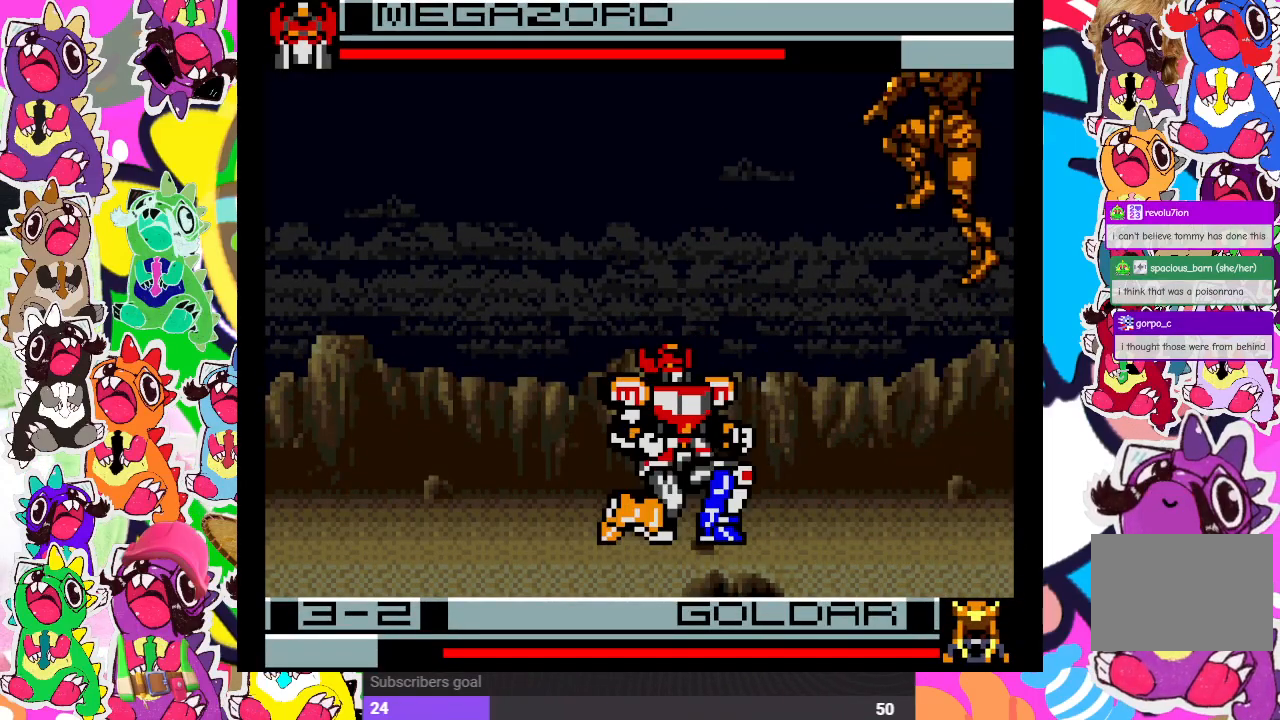
{"buttons": ["DPAD_DOWN", "DPAD_LEFT"], "left_stick": "center", "right_stick": "center", "events": [[17, "CROSS", "up"], [50, "CROSS", "down"], [167, "CROSS", "up"]]}
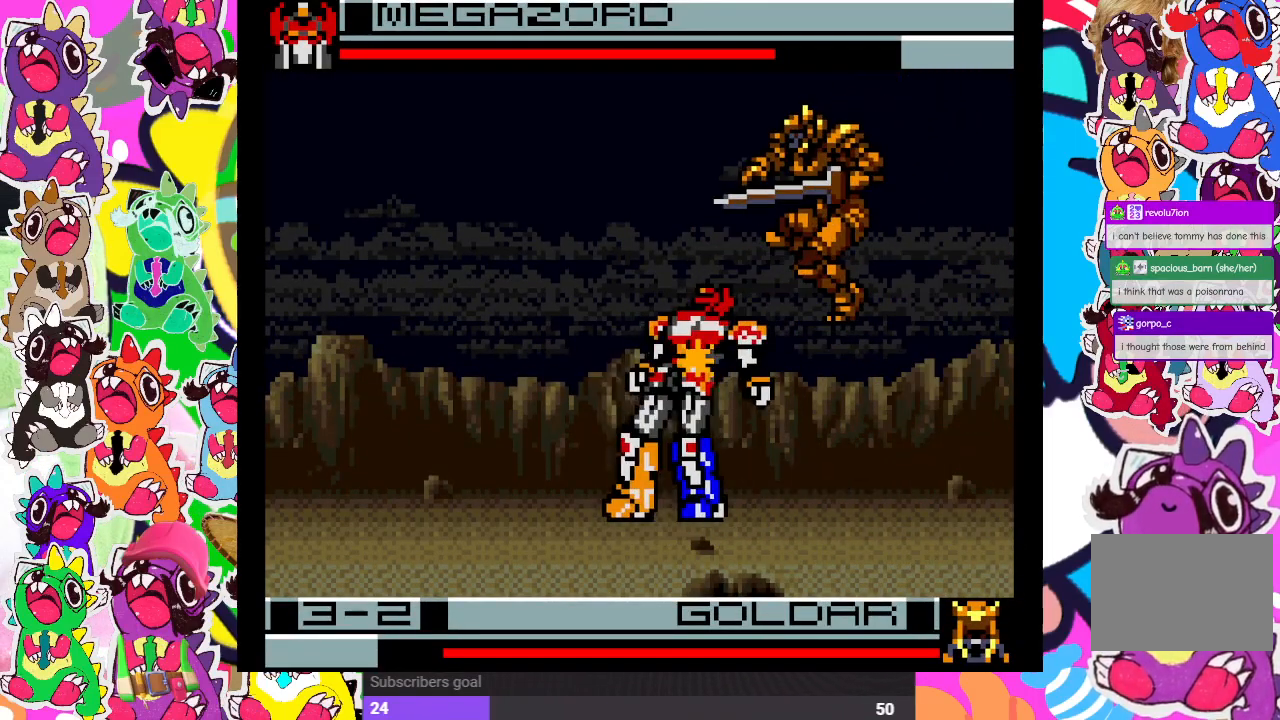
{"buttons": ["CROSS", "DPAD_RIGHT"], "left_stick": "center", "right_stick": "center", "events": [[250, "DPAD_LEFT", "up"], [300, "DPAD_DOWN", "up"], [467, "CROSS", "down"], [483, "DPAD_RIGHT", "down"]]}
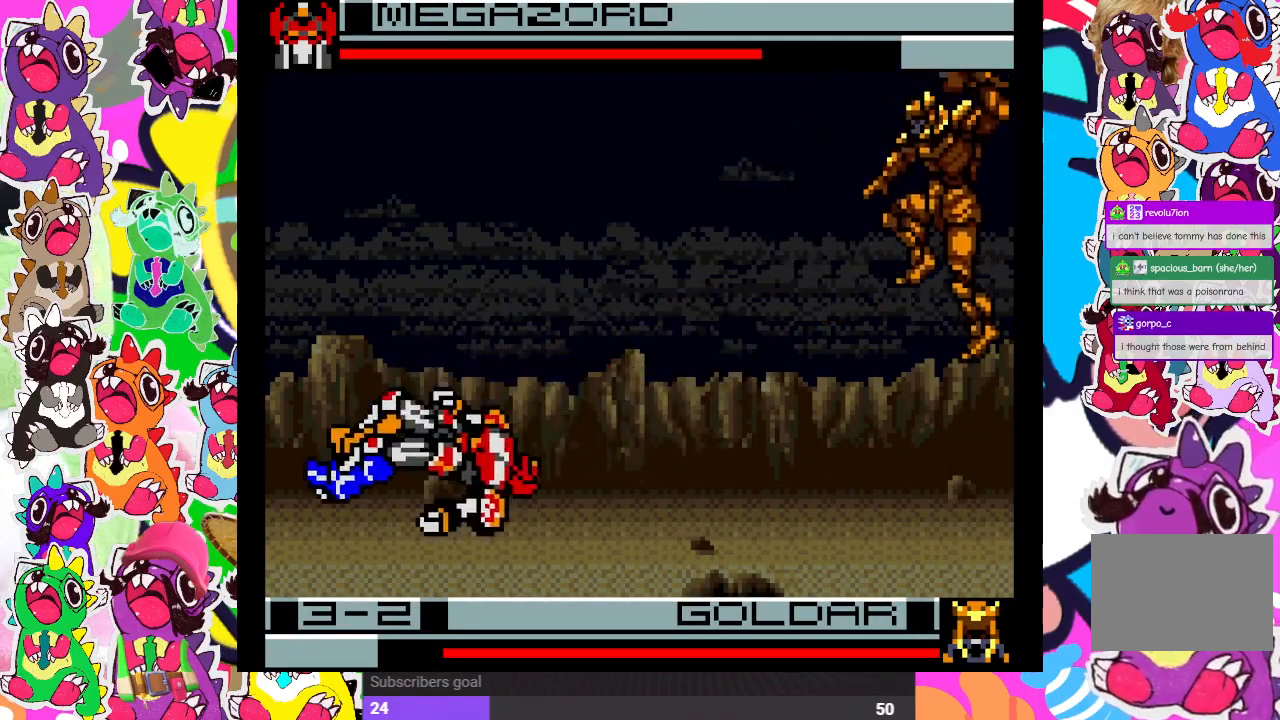
{"buttons": ["CROSS", "DPAD_LEFT"], "left_stick": "center", "right_stick": "center", "events": [[50, "SQUARE", "down"], [100, "DPAD_RIGHT", "up"], [117, "CROSS", "up"], [150, "DPAD_LEFT", "down"], [150, "SQUARE", "up"], [233, "CROSS", "down"], [233, "DPAD_LEFT", "up"], [250, "DPAD_DOWN", "down"], [300, "DPAD_DOWN", "up"], [317, "SQUARE", "down"], [350, "CROSS", "up"], [383, "SQUARE", "up"], [400, "DPAD_LEFT", "down"], [467, "CROSS", "down"]]}
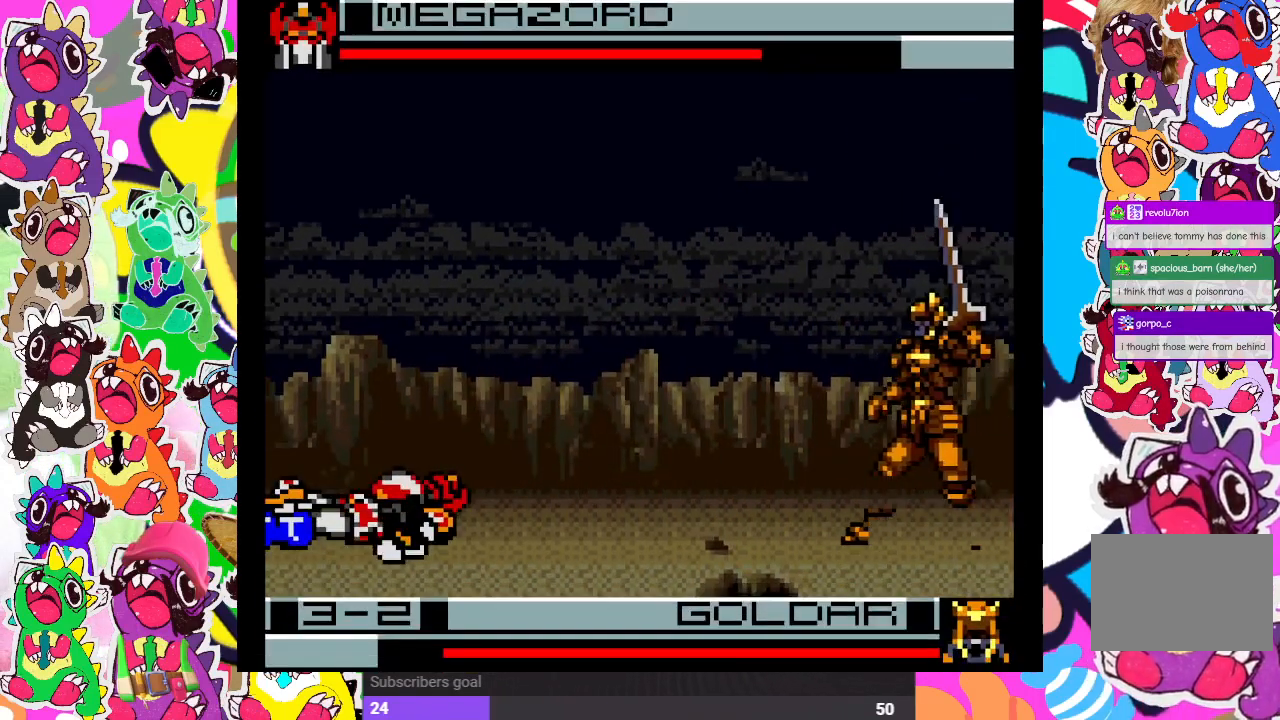
{"buttons": ["DPAD_RIGHT"], "left_stick": "center", "right_stick": "center", "events": [[17, "DPAD_LEFT", "up"], [33, "SQUARE", "down"], [83, "CROSS", "up"], [117, "SQUARE", "up"], [150, "DPAD_UP", "down"], [167, "CROSS", "down"], [167, "DPAD_UP", "up"], [183, "DPAD_LEFT", "down"], [250, "SQUARE", "down"], [283, "DPAD_LEFT", "up"], [283, "DPAD_RIGHT", "down"], [317, "CROSS", "up"], [317, "DPAD_RIGHT", "up"], [333, "DPAD_RIGHT", "down"], [333, "SQUARE", "up"]]}
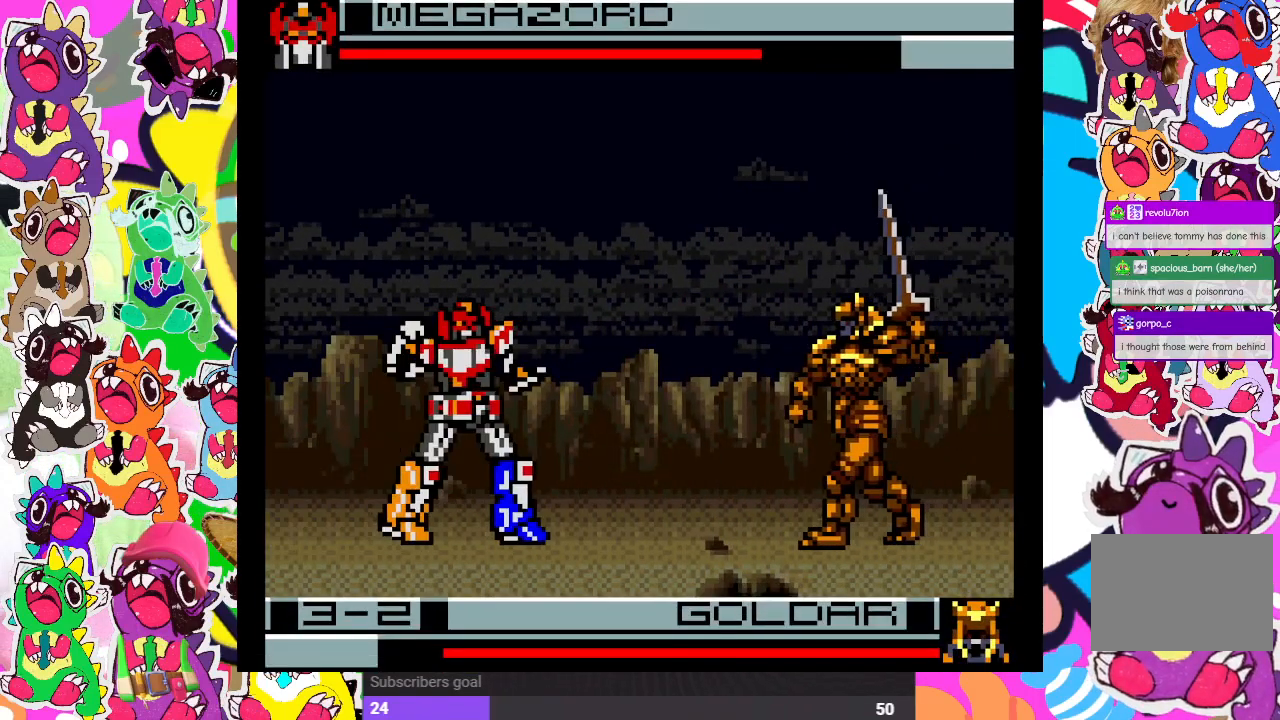
{"buttons": ["DPAD_UP", "DPAD_RIGHT"], "left_stick": "center", "right_stick": "center", "events": [[183, "DPAD_UP", "down"]]}
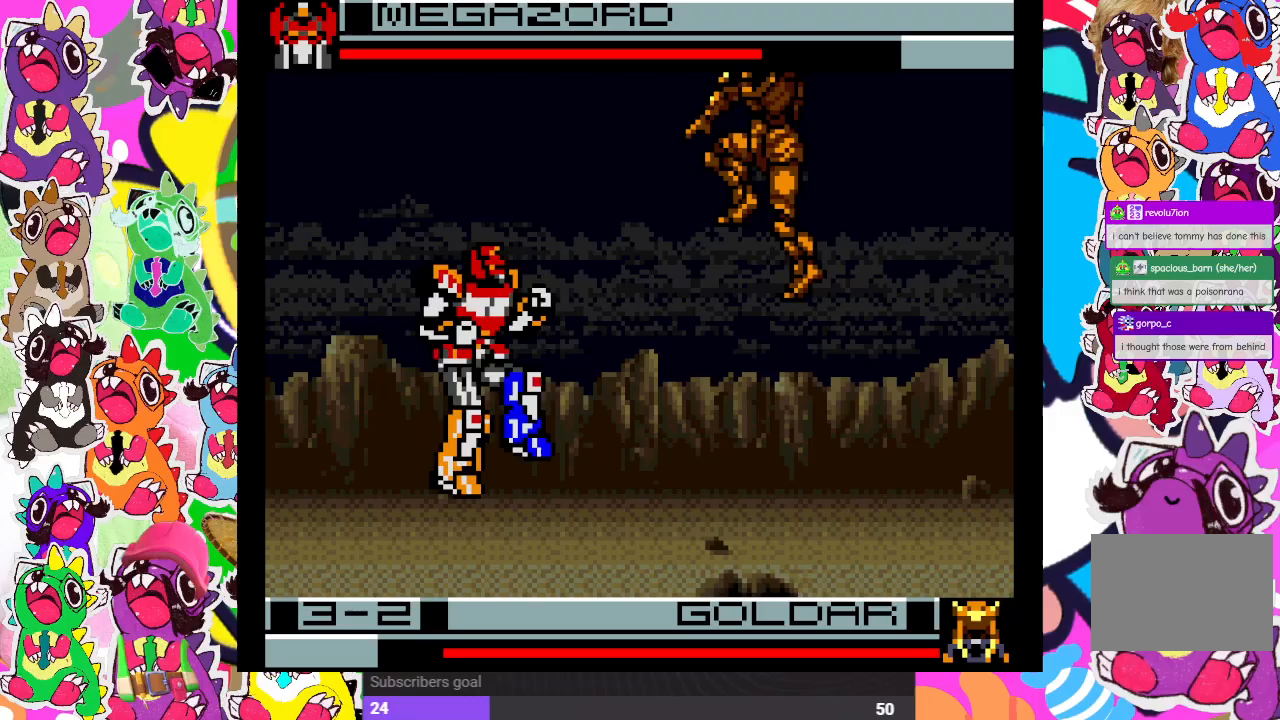
{"buttons": ["SQUARE", "DPAD_LEFT"], "left_stick": "center", "right_stick": "center", "events": [[150, "SQUARE", "down"], [250, "DPAD_RIGHT", "up"], [267, "DPAD_LEFT", "down"], [267, "DPAD_UP", "up"], [267, "SQUARE", "up"], [333, "SQUARE", "down"], [367, "SQUARE", "up"], [417, "SQUARE", "down"]]}
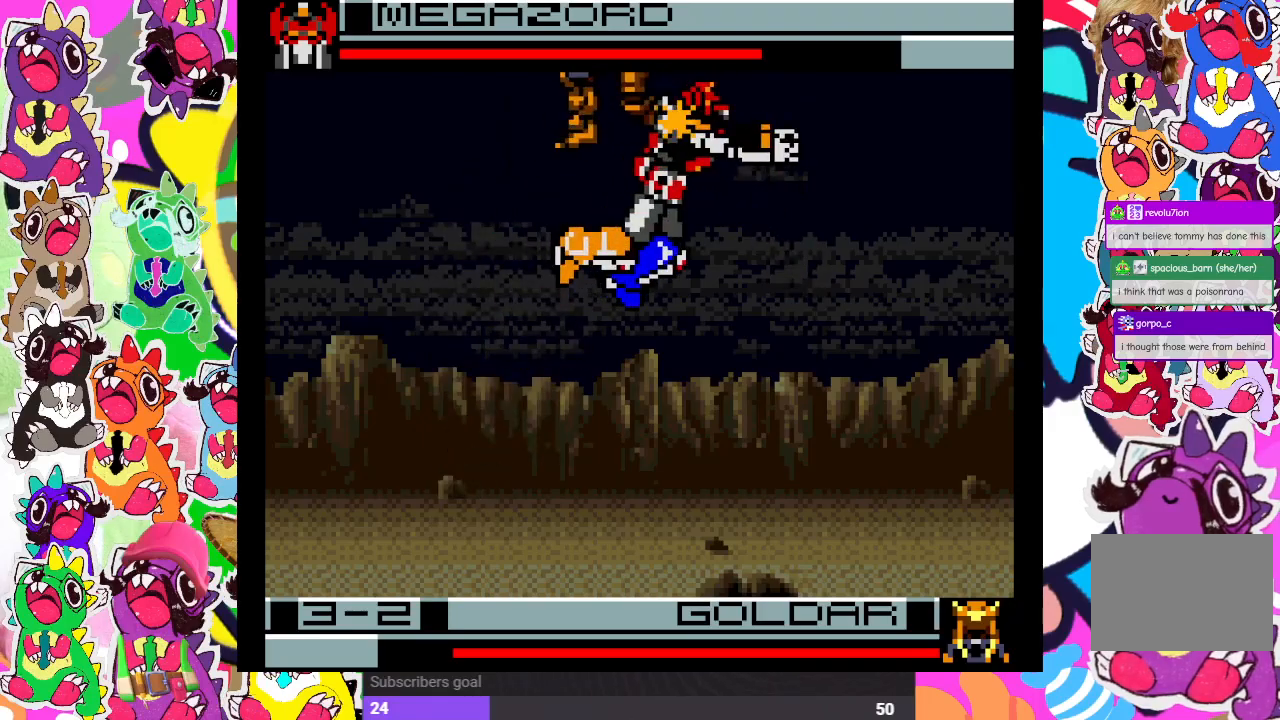
{"buttons": [], "left_stick": "center", "right_stick": "center", "events": [[17, "SQUARE", "up"], [33, "SQUARE", "down"], [150, "DPAD_DOWN", "down"], [150, "SQUARE", "up"], [217, "DPAD_LEFT", "up"], [317, "DPAD_DOWN", "up"]]}
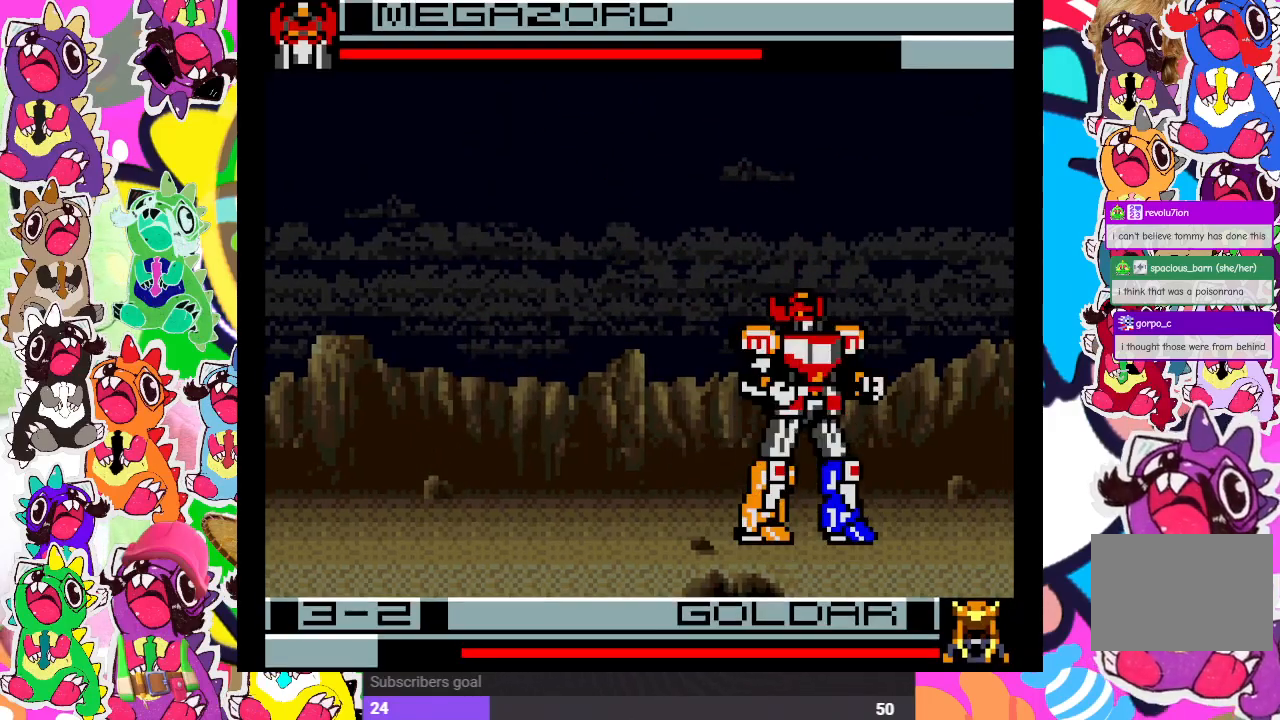
{"buttons": ["SQUARE", "DPAD_DOWN"], "left_stick": "center", "right_stick": "center", "events": [[50, "DPAD_RIGHT", "down"], [100, "SQUARE", "down"], [167, "SQUARE", "up"], [200, "DPAD_RIGHT", "up"], [217, "SQUARE", "down"], [283, "DPAD_LEFT", "down"], [300, "SQUARE", "up"], [350, "DPAD_DOWN", "down"], [350, "DPAD_LEFT", "up"], [350, "SQUARE", "down"], [417, "DPAD_RIGHT", "down"], [417, "SQUARE", "up"], [450, "SQUARE", "down"], [483, "DPAD_RIGHT", "up"]]}
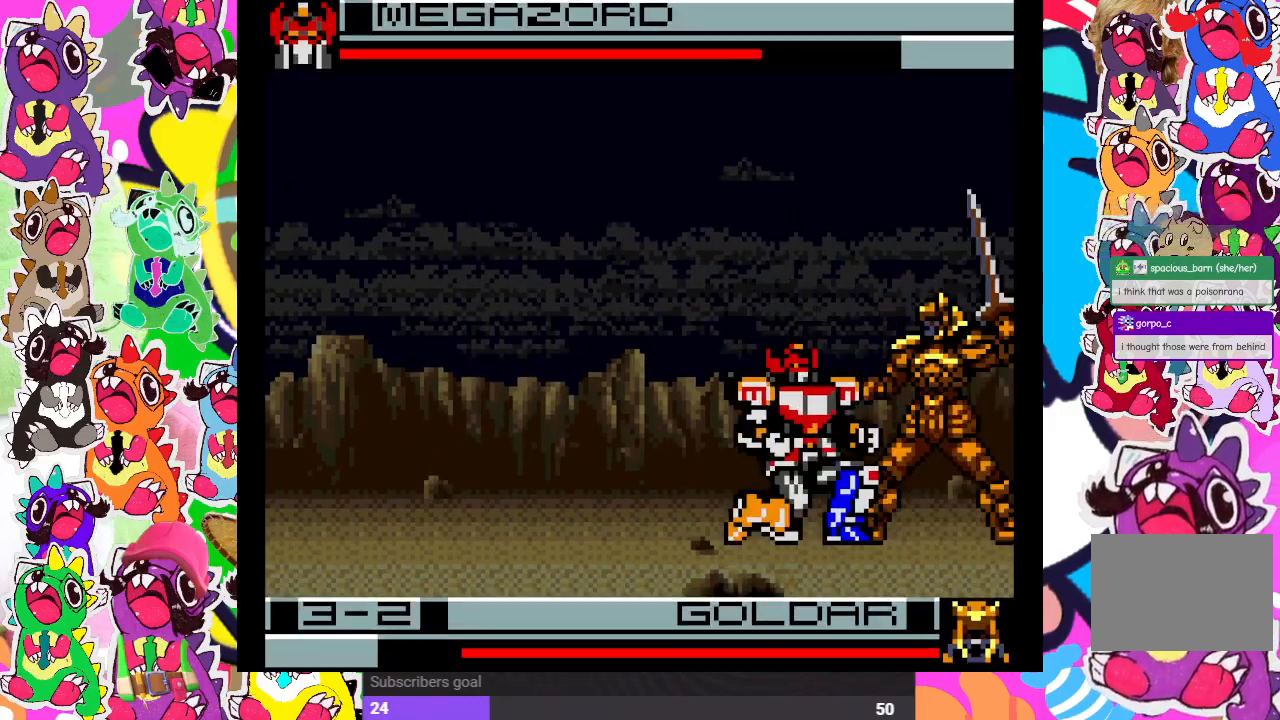
{"buttons": ["DPAD_DOWN"], "left_stick": "center", "right_stick": "center", "events": [[183, "DPAD_DOWN", "up"], [183, "DPAD_RIGHT", "down"], [183, "SQUARE", "up"], [233, "SQUARE", "down"], [283, "DPAD_DOWN", "down"], [283, "DPAD_RIGHT", "up"], [300, "SQUARE", "up"], [383, "SQUARE", "down"], [417, "DPAD_RIGHT", "down"], [450, "DPAD_DOWN", "up"], [500, "DPAD_DOWN", "down"], [500, "DPAD_RIGHT", "up"], [500, "SQUARE", "up"]]}
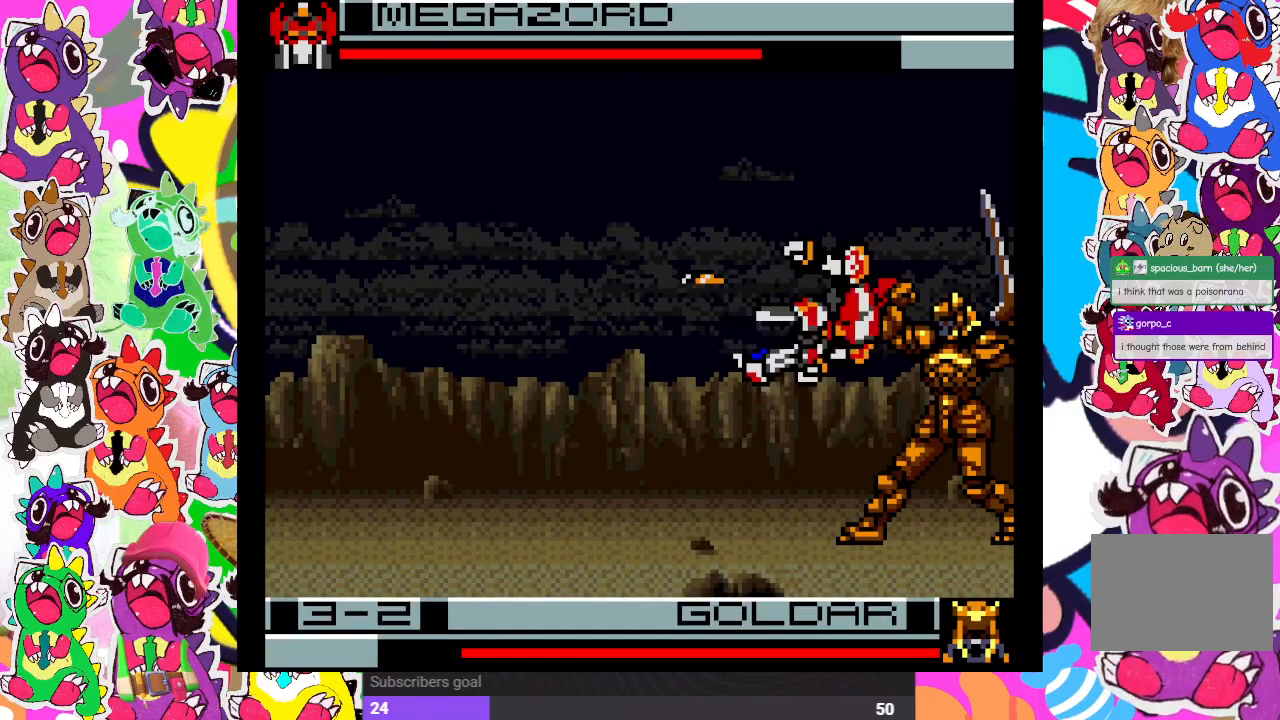
{"buttons": [], "left_stick": "center", "right_stick": "center", "events": [[83, "SQUARE", "down"], [150, "DPAD_RIGHT", "down"], [150, "SQUARE", "up"], [167, "DPAD_DOWN", "up"], [200, "DPAD_DOWN", "down"], [200, "DPAD_RIGHT", "up"], [200, "SQUARE", "down"], [217, "DPAD_DOWN", "up"], [217, "DPAD_LEFT", "down"], [283, "SQUARE", "up"], [317, "CROSS", "down"], [383, "DPAD_LEFT", "up"], [417, "SQUARE", "down"], [467, "CROSS", "up"], [500, "SQUARE", "up"]]}
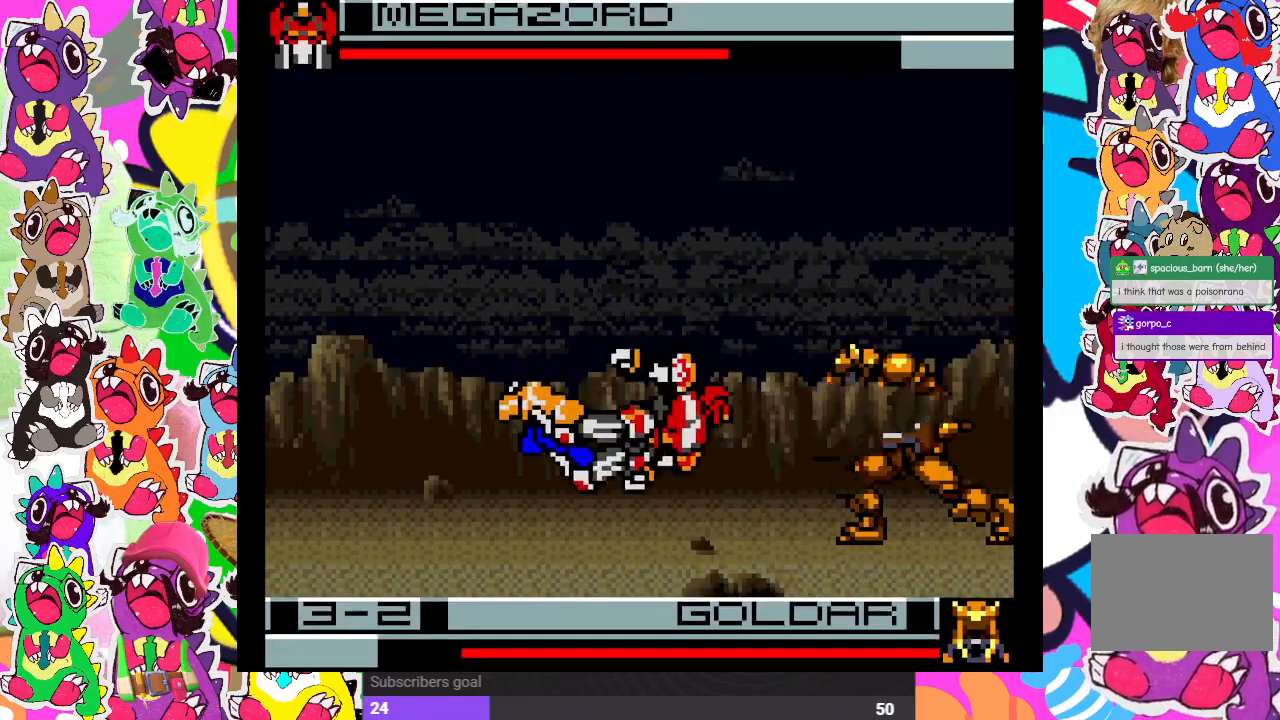
{"buttons": ["DPAD_RIGHT"], "left_stick": "center", "right_stick": "center", "events": [[83, "CROSS", "down"], [150, "DPAD_DOWN", "down"], [167, "SQUARE", "down"], [183, "CROSS", "up"], [233, "SQUARE", "up"], [267, "DPAD_DOWN", "up"], [267, "DPAD_LEFT", "down"], [333, "CROSS", "down"], [333, "DPAD_LEFT", "up"], [400, "DPAD_RIGHT", "down"], [400, "SQUARE", "down"], [467, "CROSS", "up"], [467, "SQUARE", "up"]]}